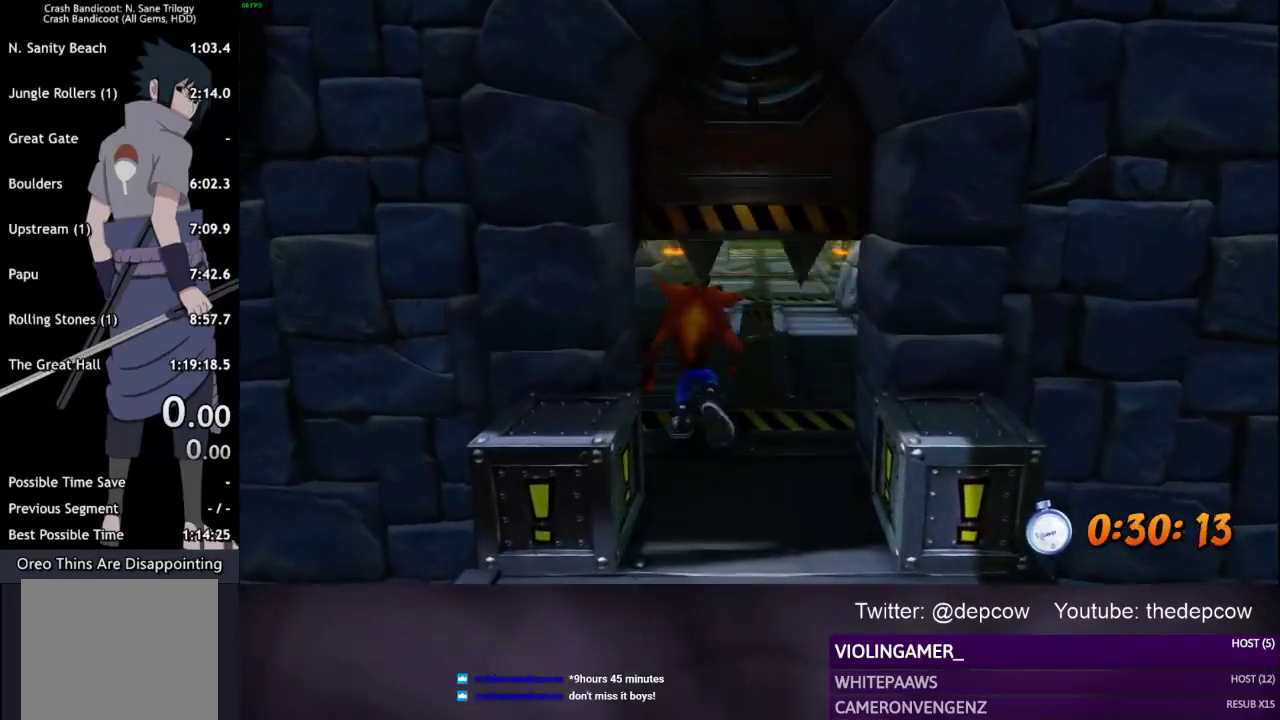
Gameplay with a controller (PlayStation layout); each line is a JSON object with the inputs held at the frame after it. "events" lists button and stick changes between this image and that frame as [ms after this image, input, new state], when the widget could be followed in between. Not read: right_stick.
{"buttons": [], "left_stick": "up", "events": [[100, "CROSS", "down"], [433, "CROSS", "up"]]}
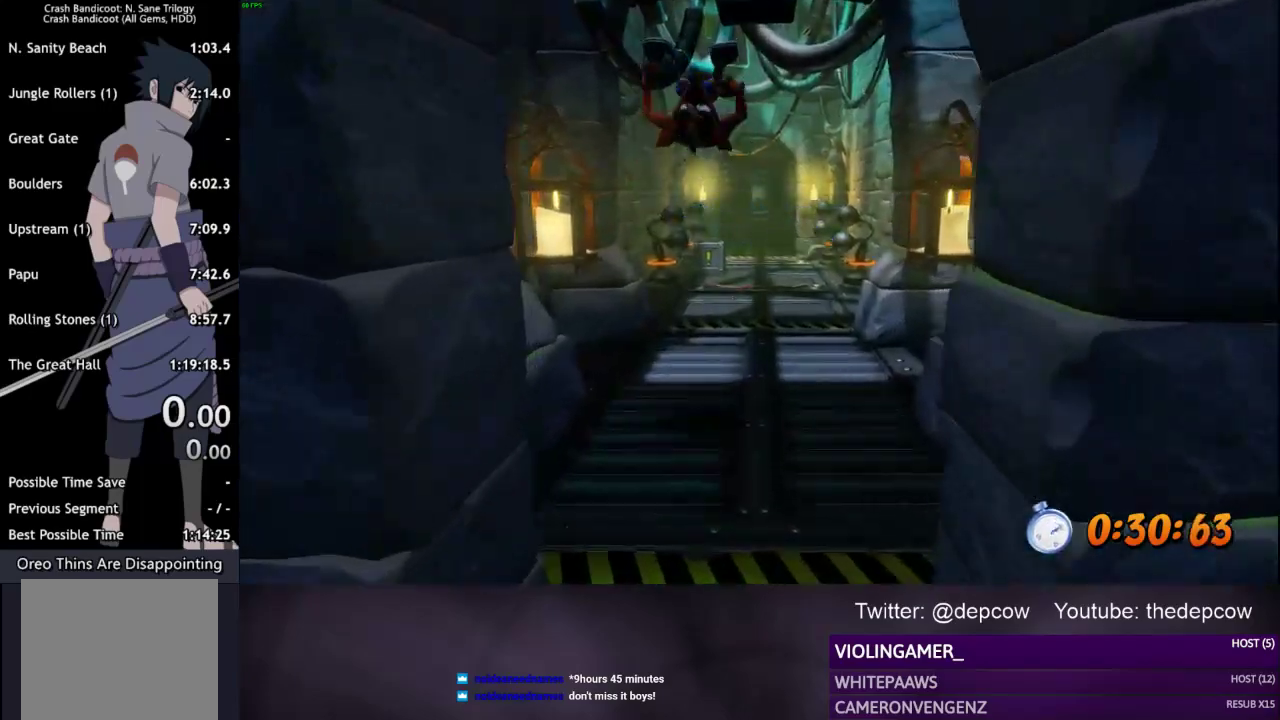
{"buttons": ["CROSS"], "left_stick": "up", "events": [[283, "CROSS", "down"]]}
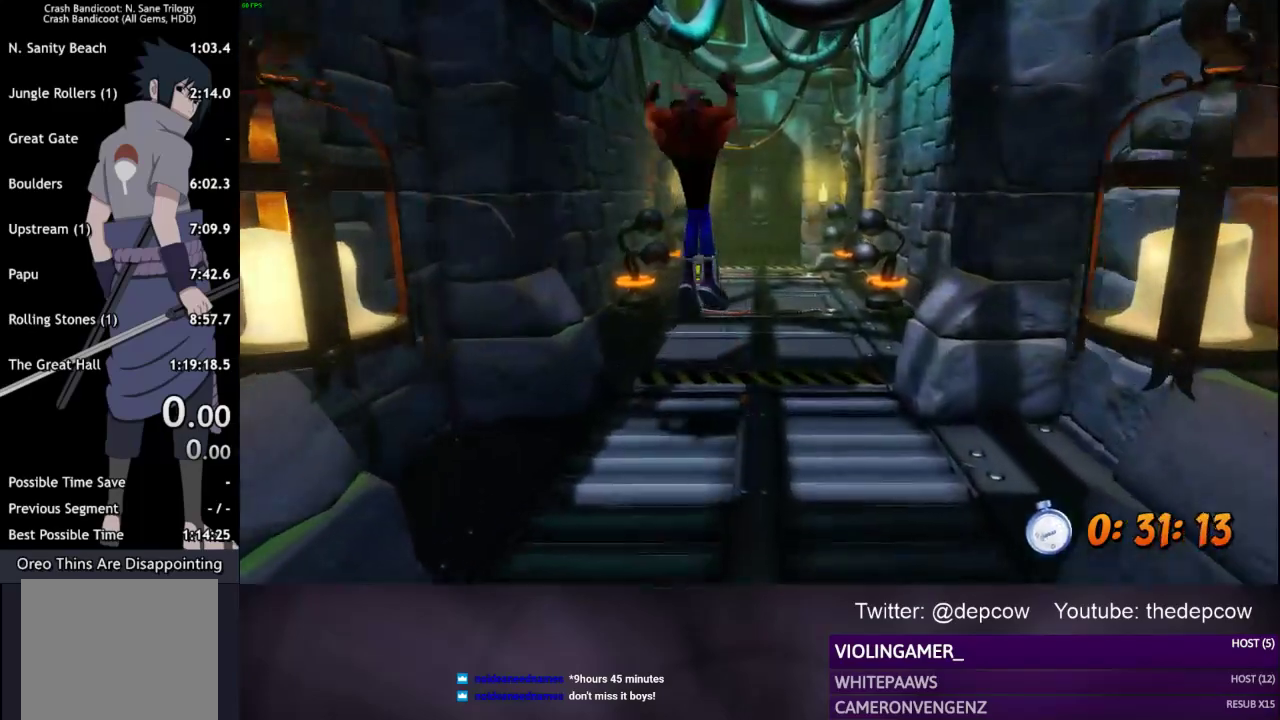
{"buttons": [], "left_stick": "up", "events": [[217, "CROSS", "up"]]}
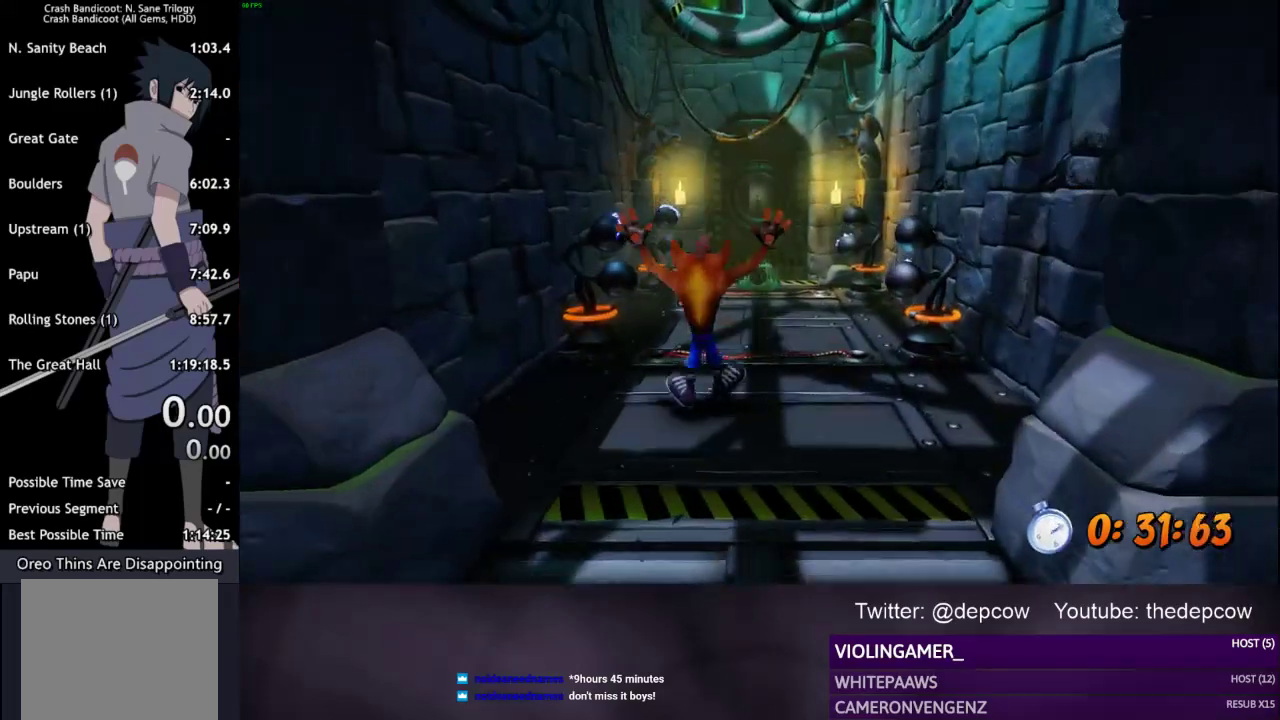
{"buttons": [], "left_stick": "up", "events": [[50, "CROSS", "down"], [400, "CROSS", "up"]]}
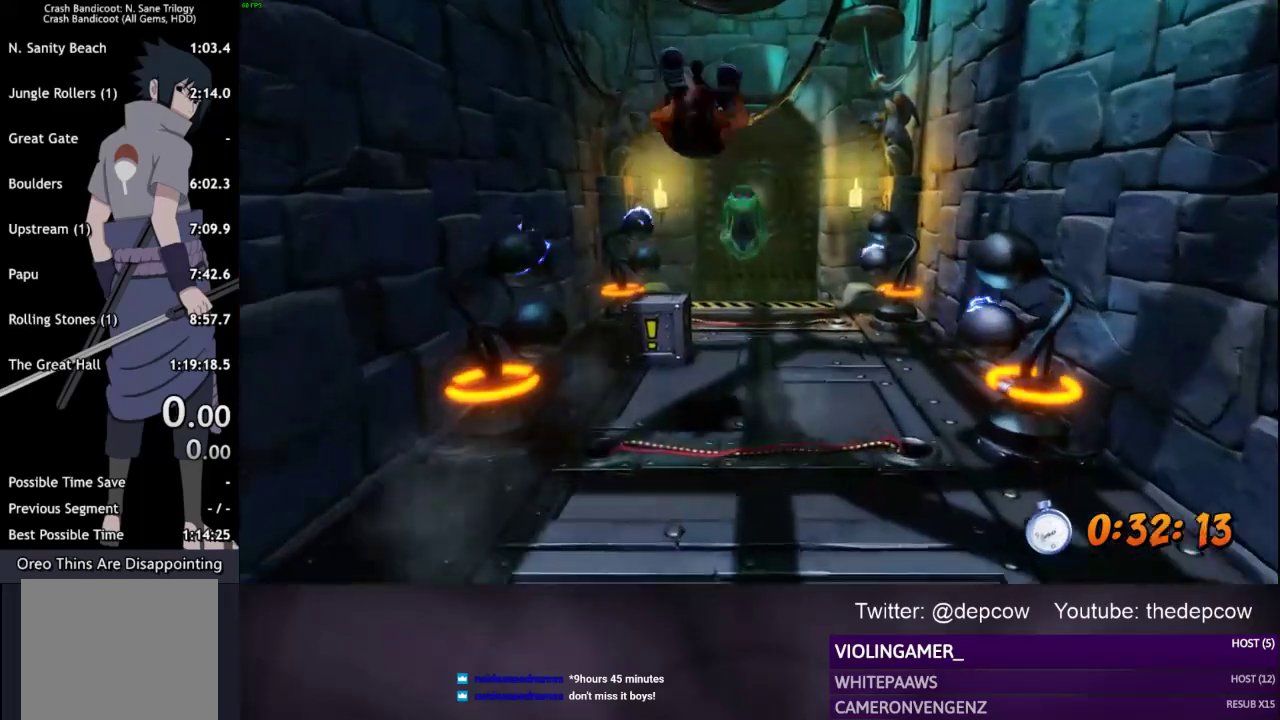
{"buttons": ["CROSS"], "left_stick": "up", "events": [[17, "SQUARE", "down"], [133, "SQUARE", "up"], [250, "CROSS", "down"]]}
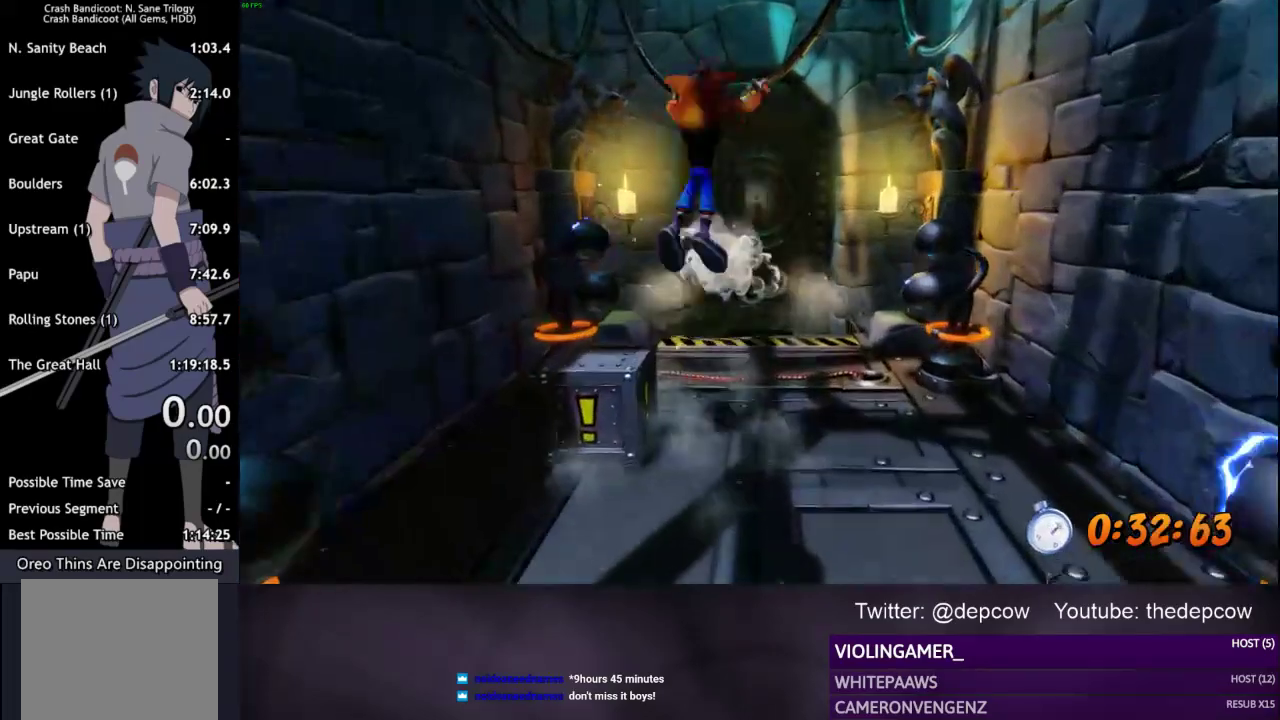
{"buttons": [], "left_stick": "up", "events": [[150, "CROSS", "up"]]}
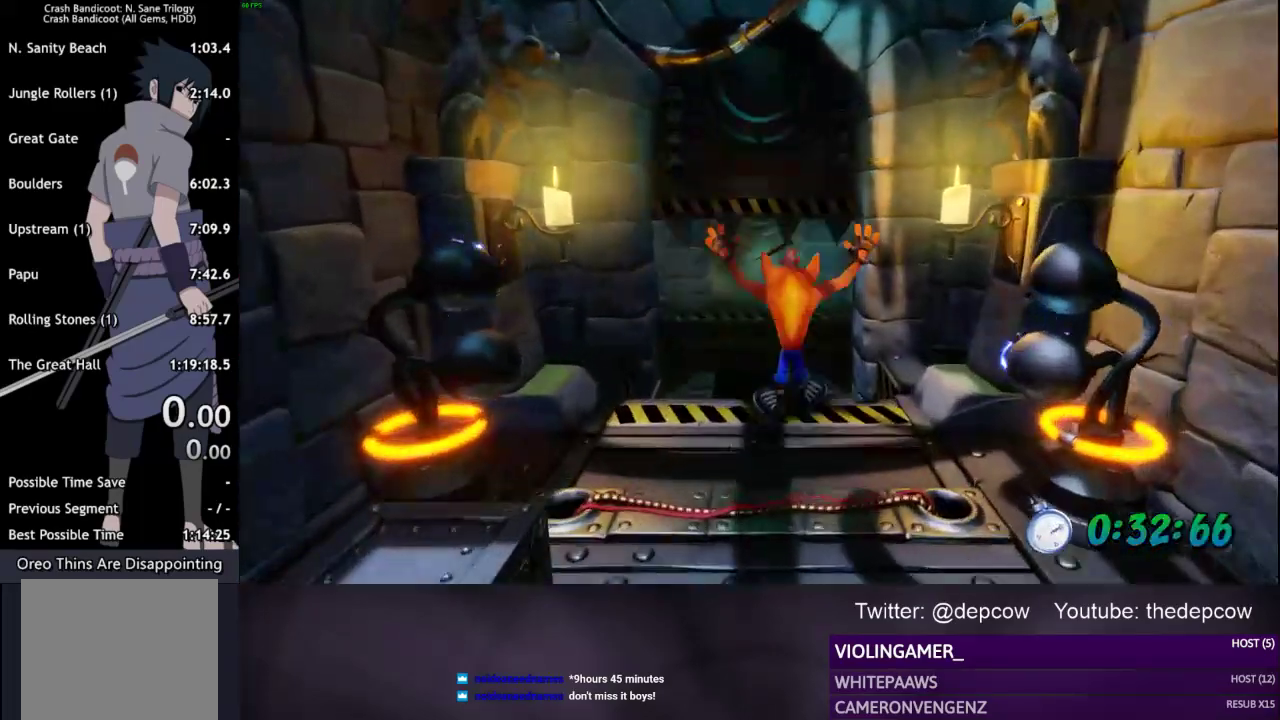
{"buttons": ["CROSS"], "left_stick": "up", "events": [[200, "CROSS", "down"]]}
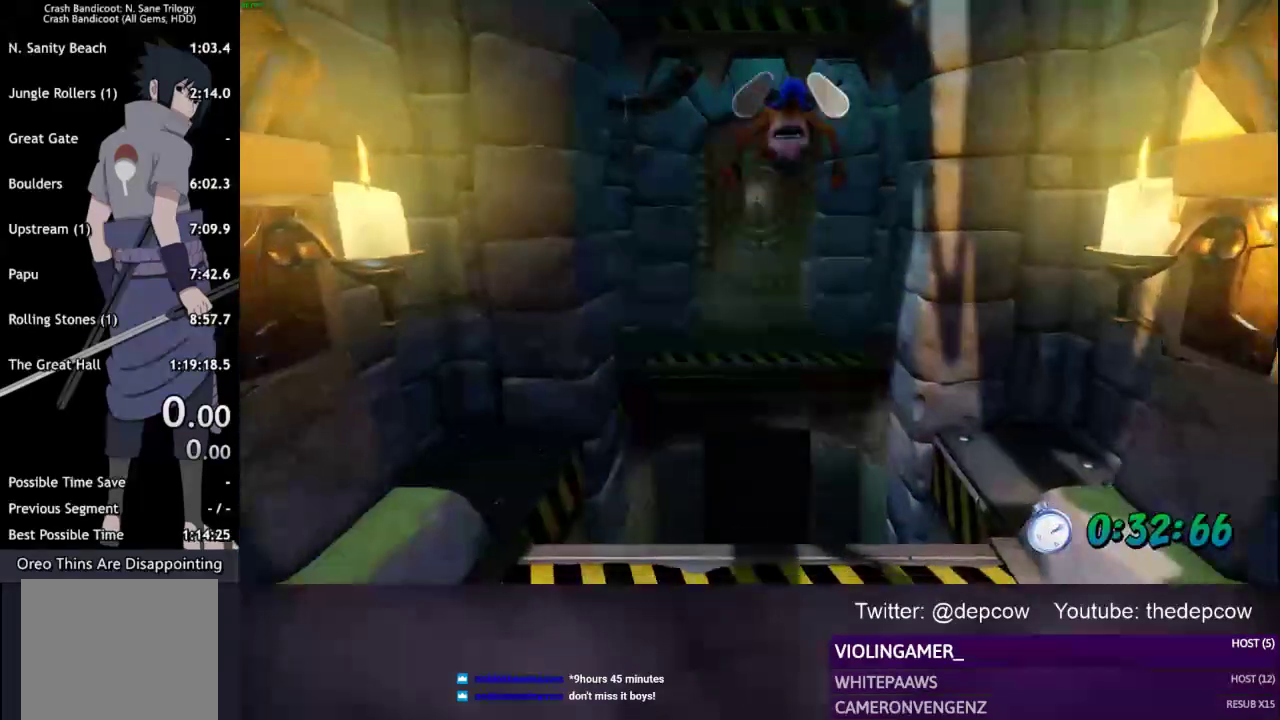
{"buttons": [], "left_stick": "up", "events": [[133, "CROSS", "up"]]}
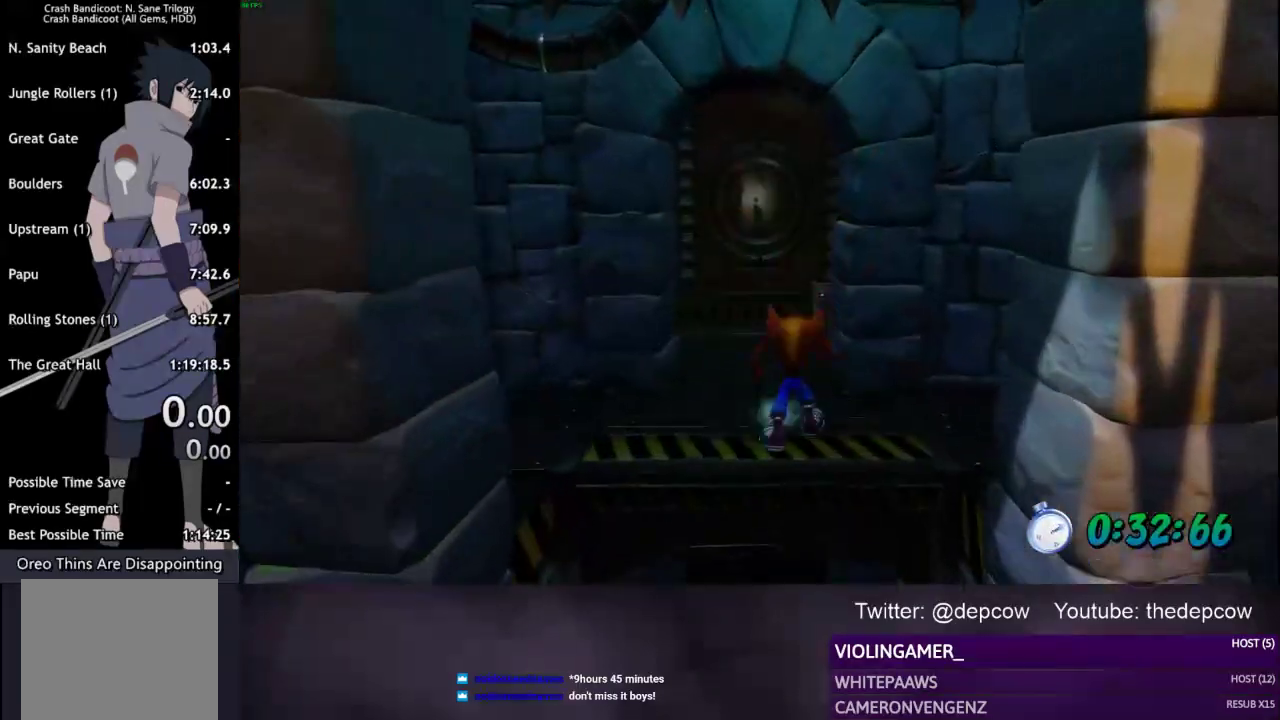
{"buttons": ["SQUARE"], "left_stick": "up", "events": [[217, "L3", "down"], [250, "left_stick", "up-right"], [283, "SQUARE", "down"], [467, "left_stick", "up"], [483, "L3", "up"]]}
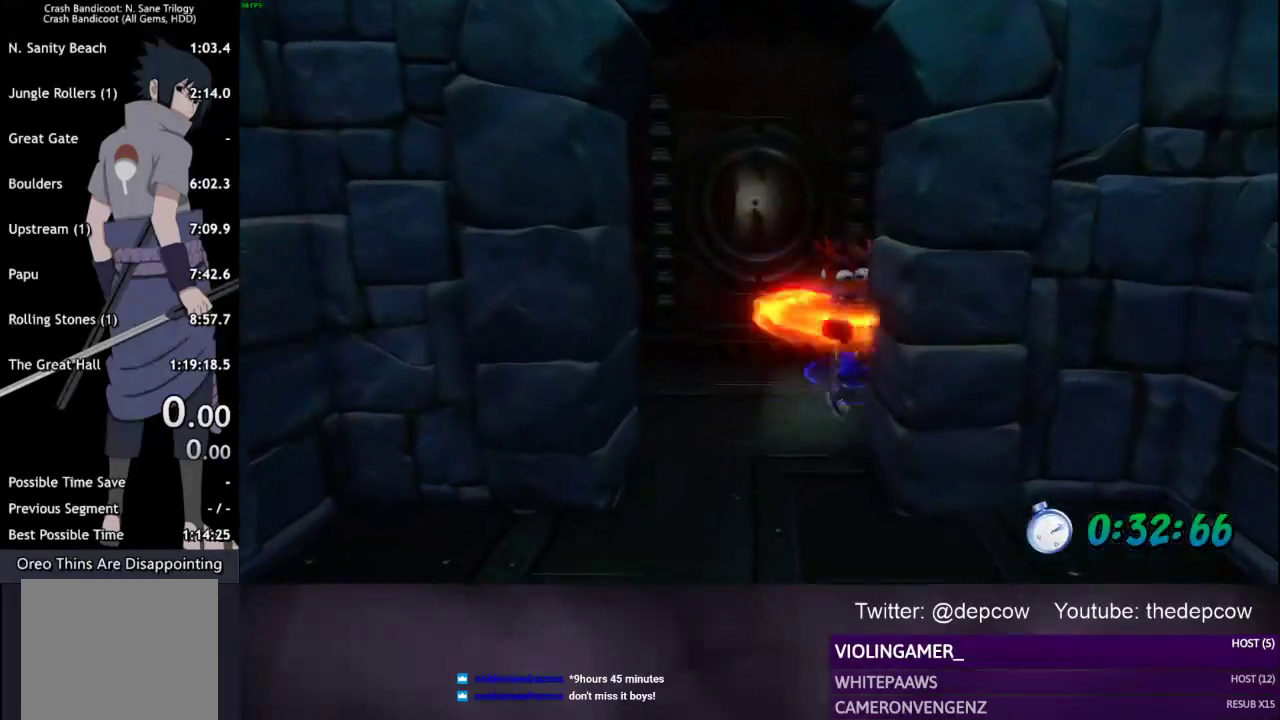
{"buttons": [], "left_stick": "up", "events": [[133, "SQUARE", "up"]]}
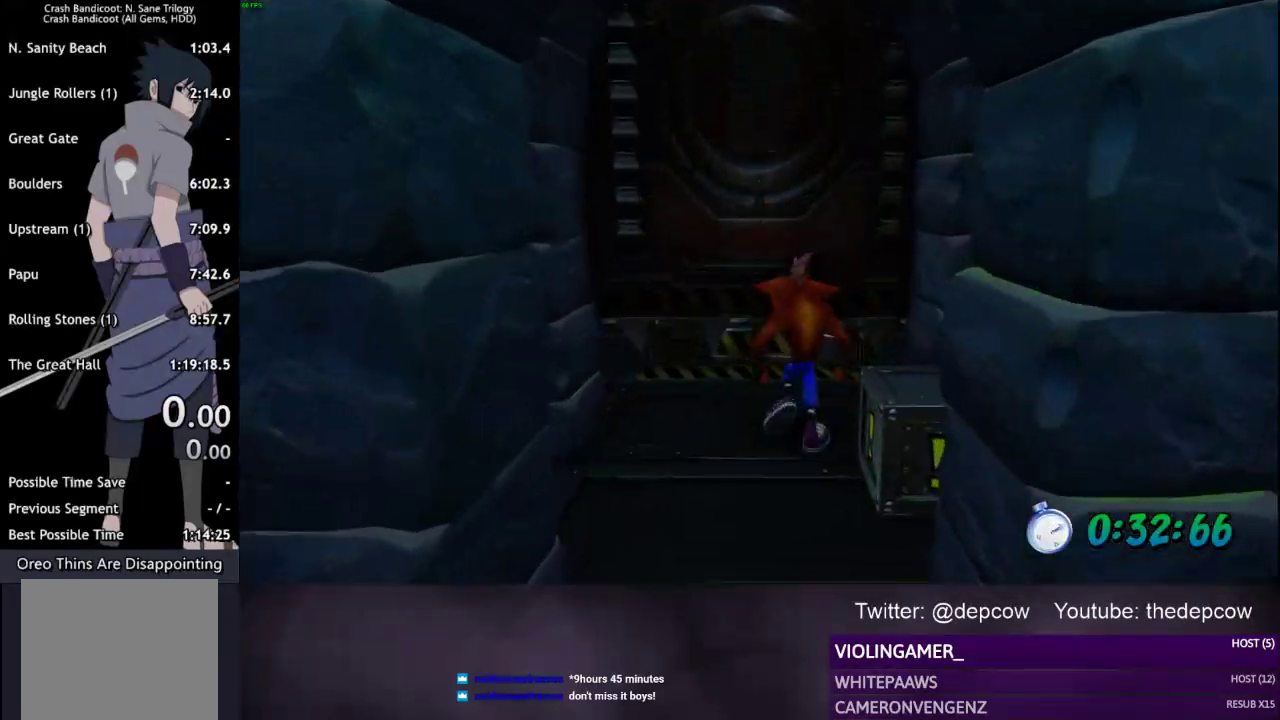
{"buttons": ["CROSS"], "left_stick": "up", "events": [[450, "CROSS", "down"]]}
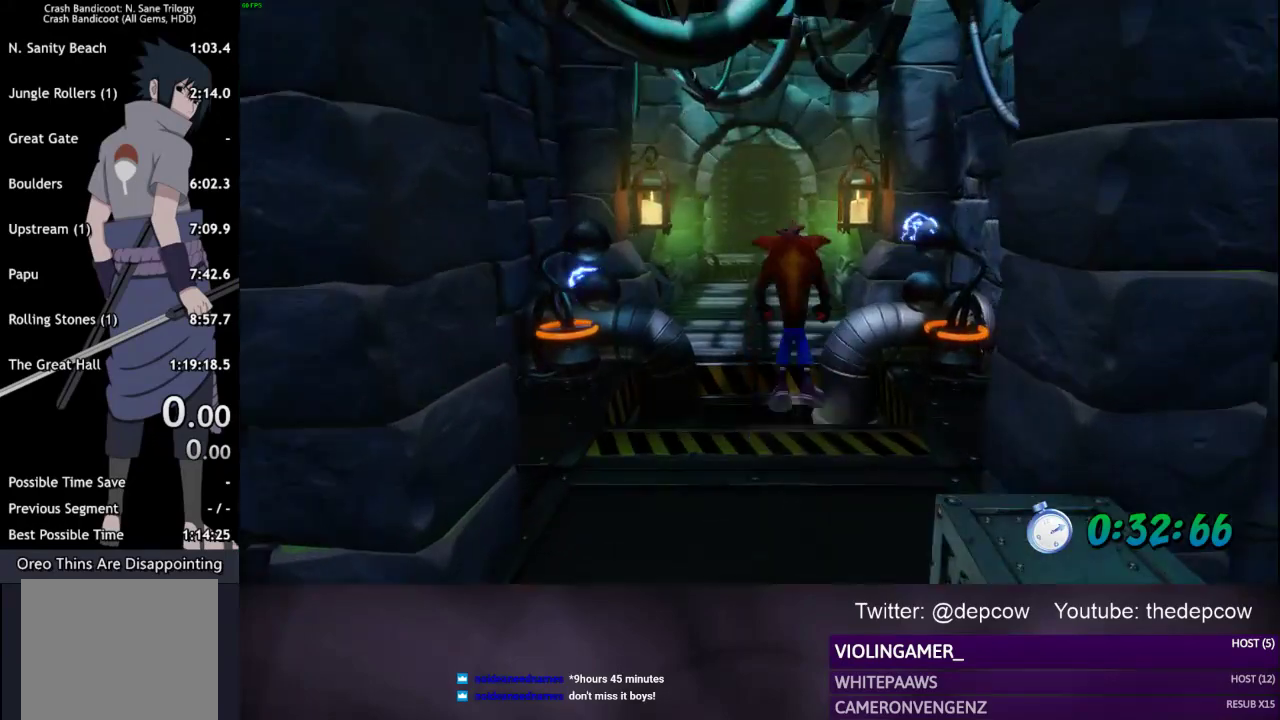
{"buttons": [], "left_stick": "up", "events": [[417, "CROSS", "up"]]}
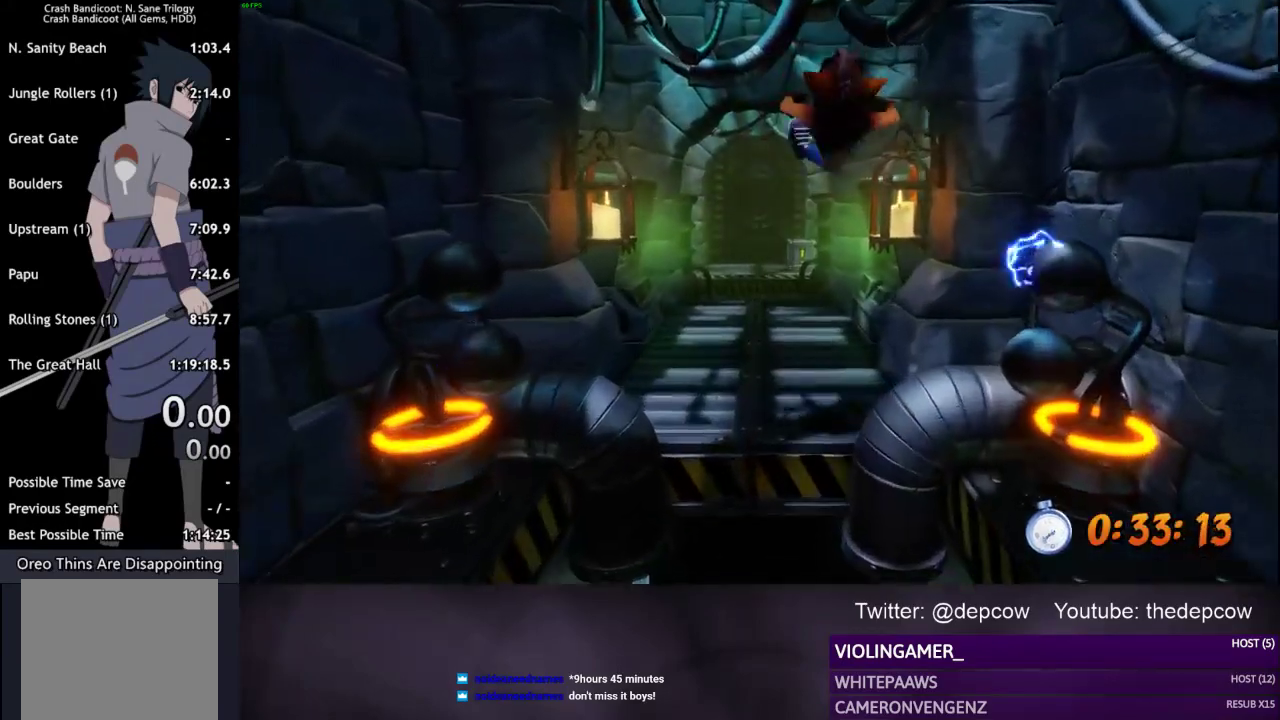
{"buttons": [], "left_stick": "up", "events": []}
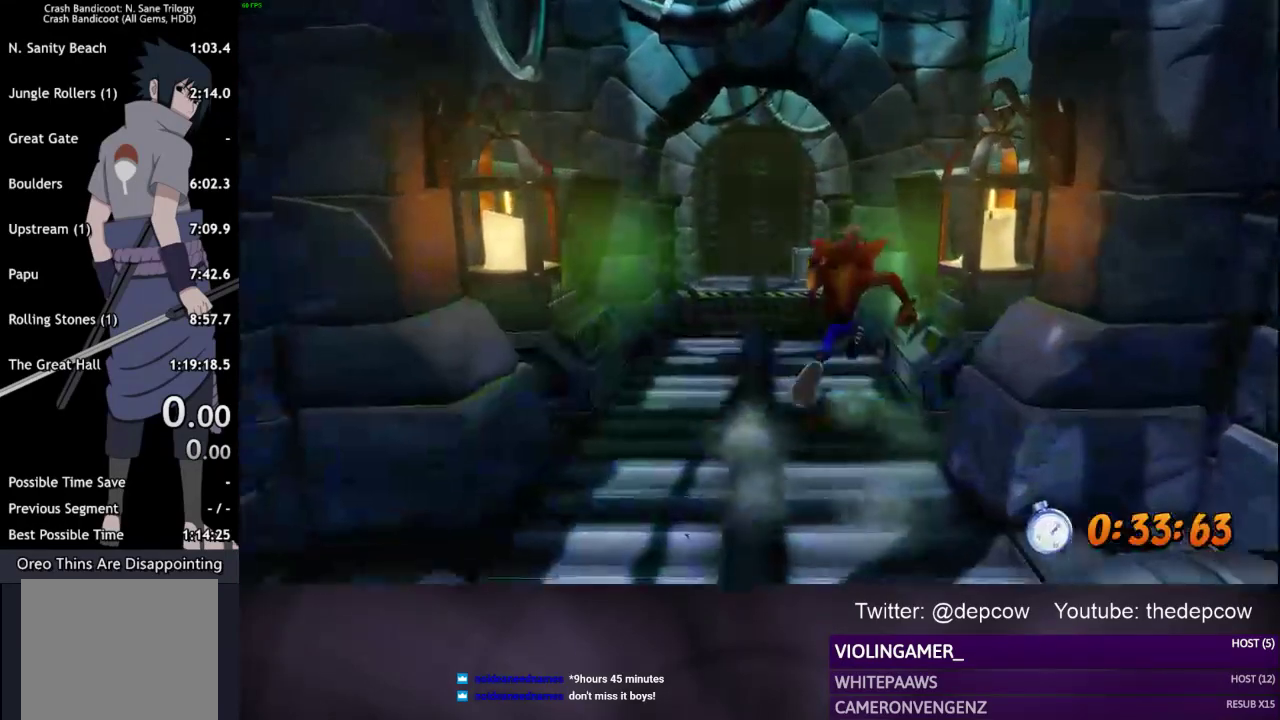
{"buttons": ["CROSS"], "left_stick": "up", "events": [[233, "CROSS", "down"]]}
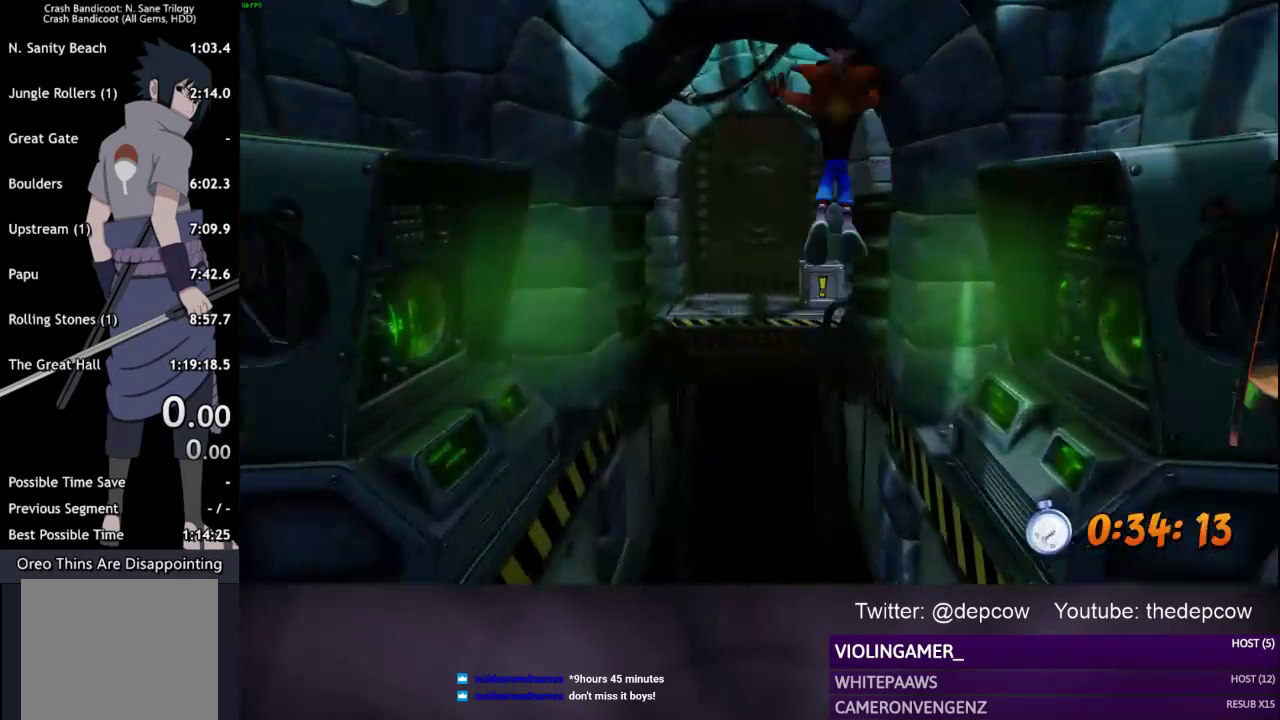
{"buttons": ["CROSS"], "left_stick": "up", "events": [[33, "L3", "down"], [33, "left_stick", "up-right"], [83, "CROSS", "up"], [450, "left_stick", "up"], [483, "CROSS", "down"], [483, "L3", "up"]]}
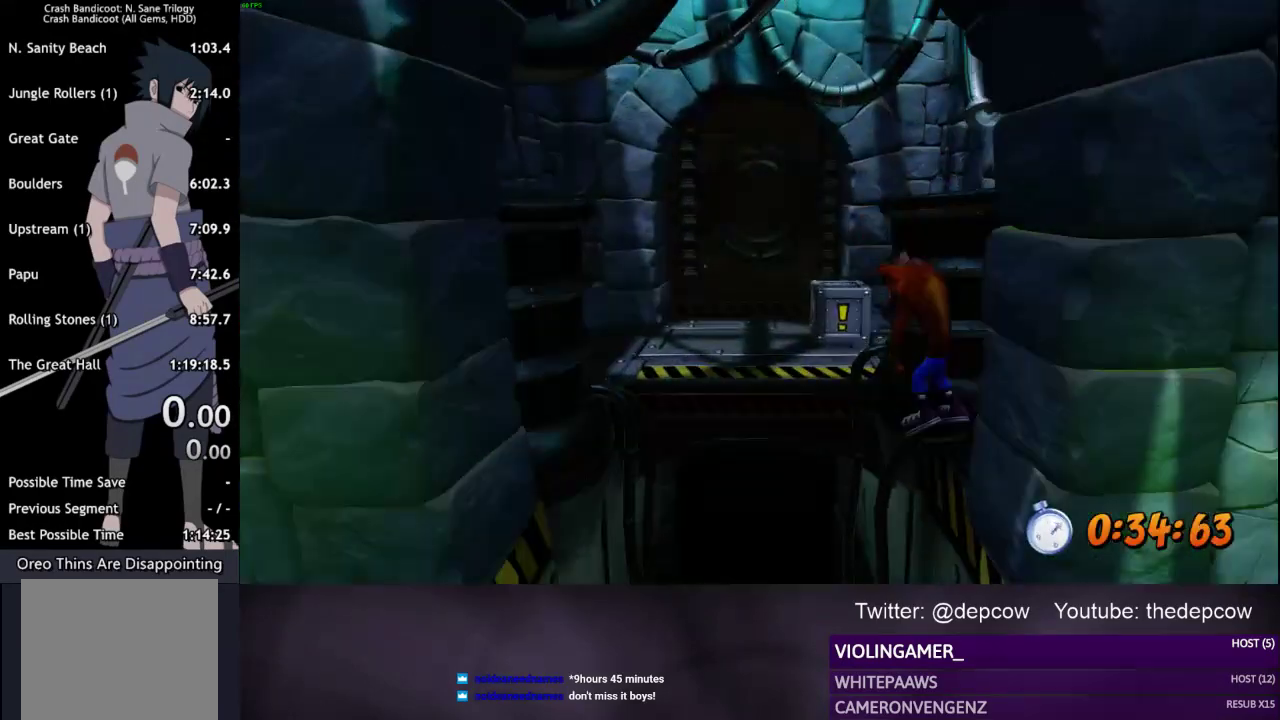
{"buttons": ["SQUARE"], "left_stick": "up", "events": [[233, "CROSS", "up"], [383, "SQUARE", "down"]]}
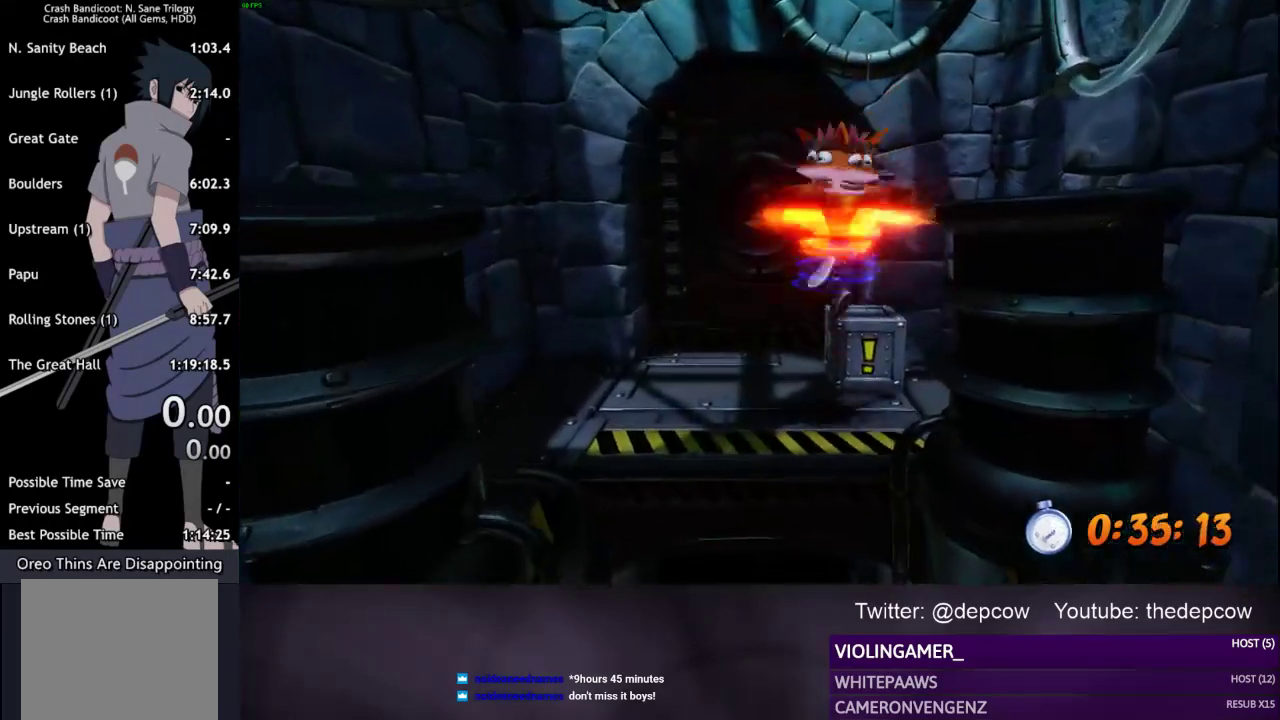
{"buttons": [], "left_stick": "up", "events": [[83, "SQUARE", "up"]]}
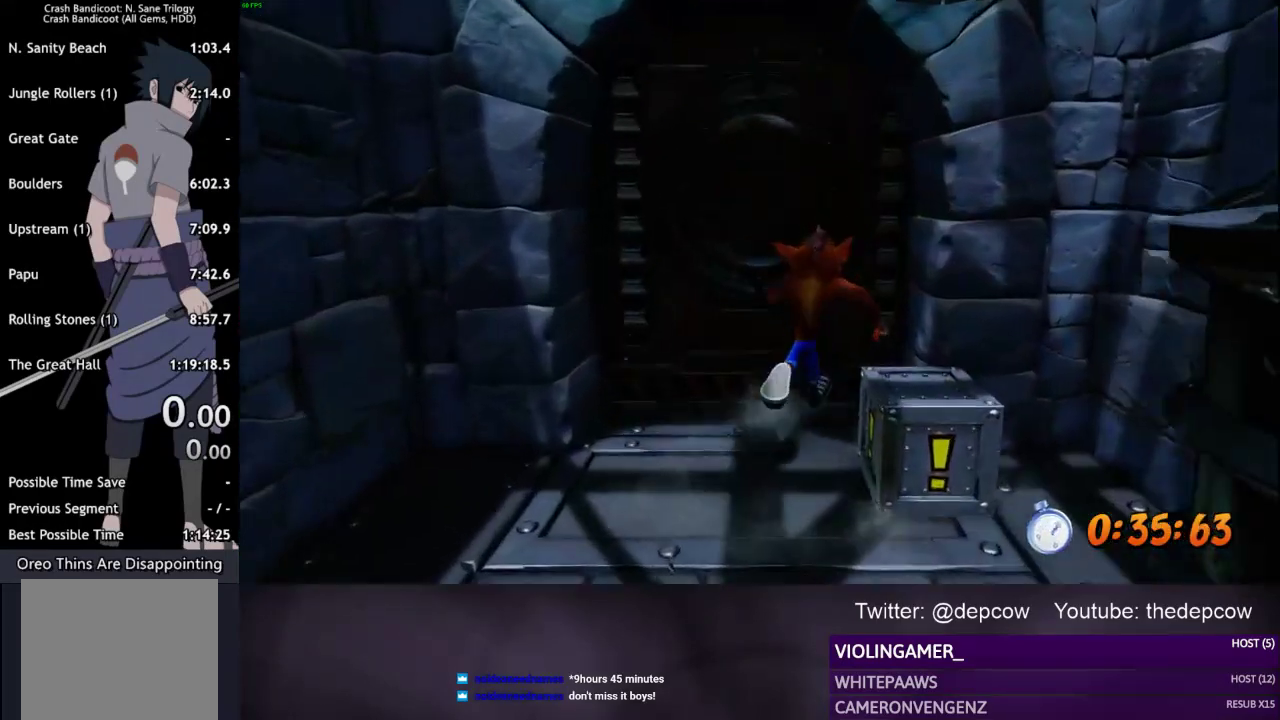
{"buttons": [], "left_stick": "up", "events": []}
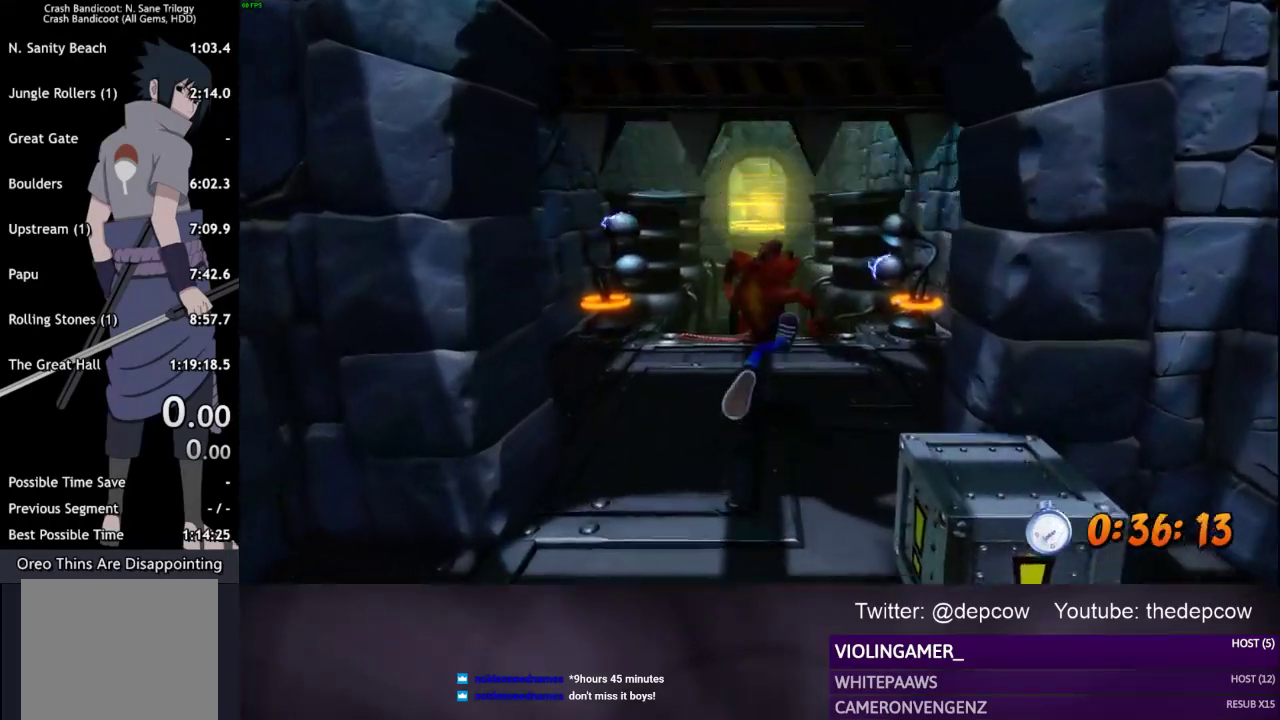
{"buttons": [], "left_stick": "up", "events": []}
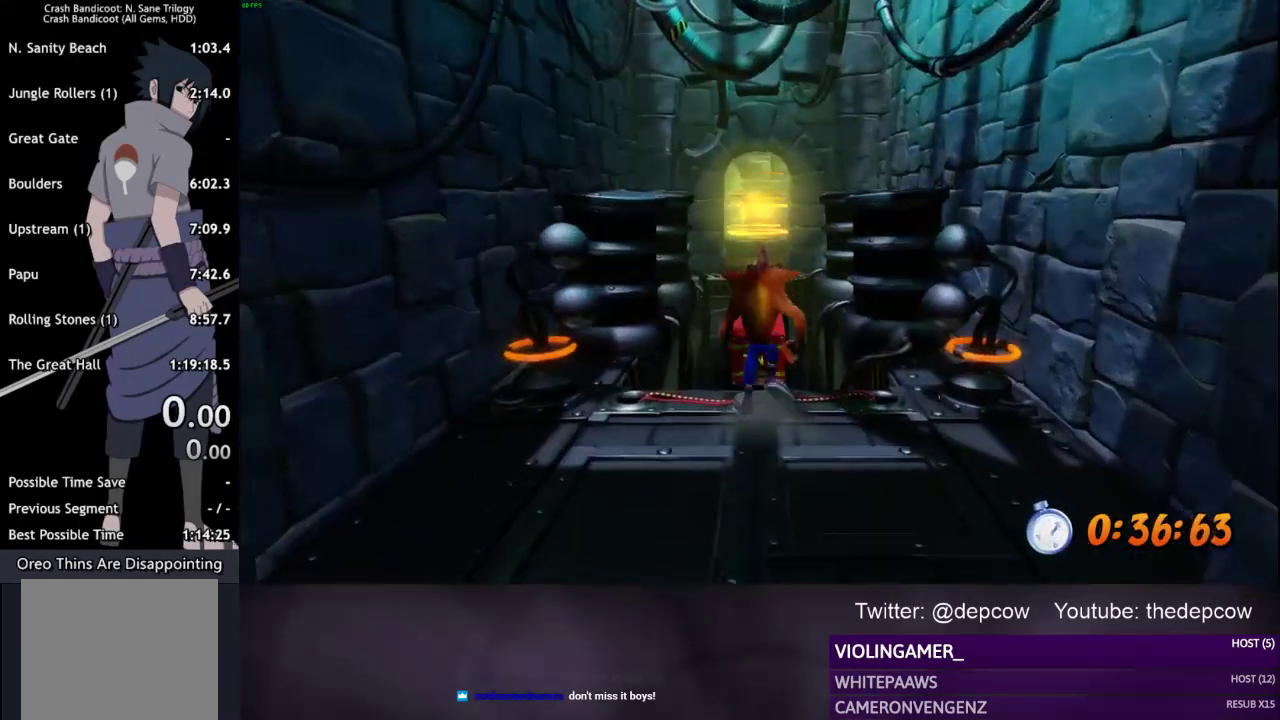
{"buttons": ["CROSS"], "left_stick": "up", "events": [[83, "SQUARE", "down"], [217, "SQUARE", "up"], [317, "CROSS", "down"]]}
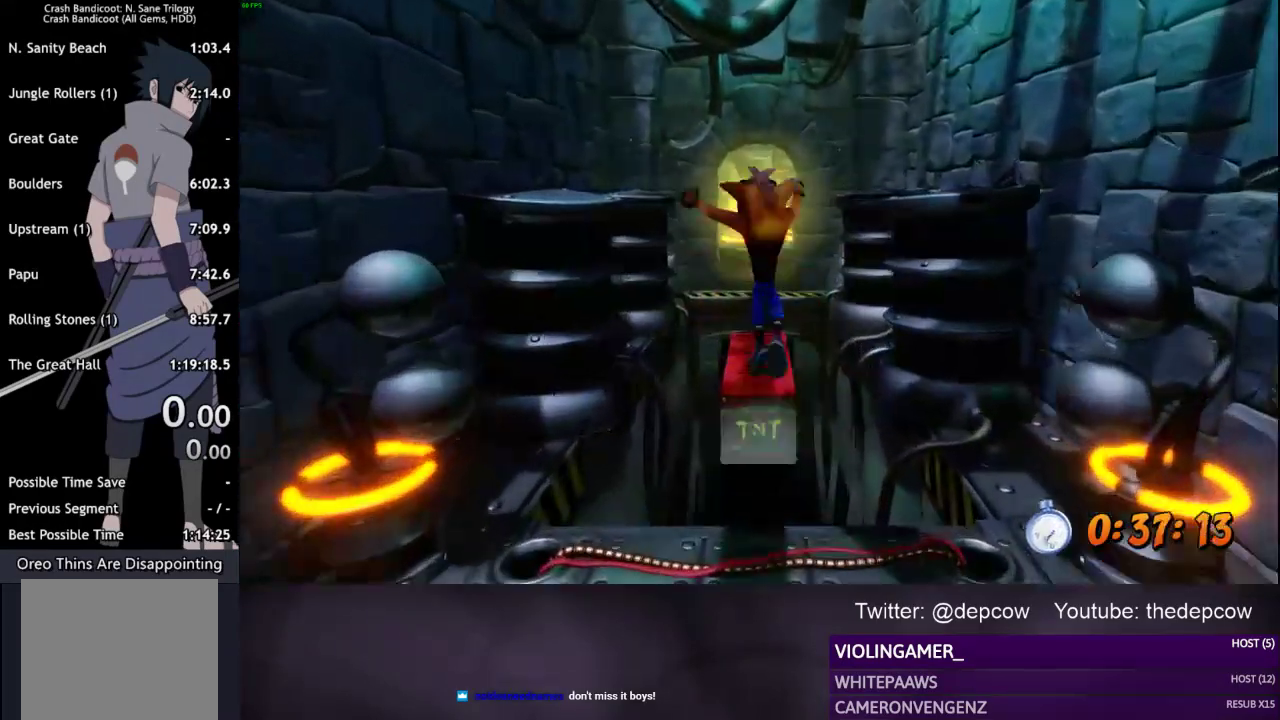
{"buttons": ["CROSS"], "left_stick": "up", "events": []}
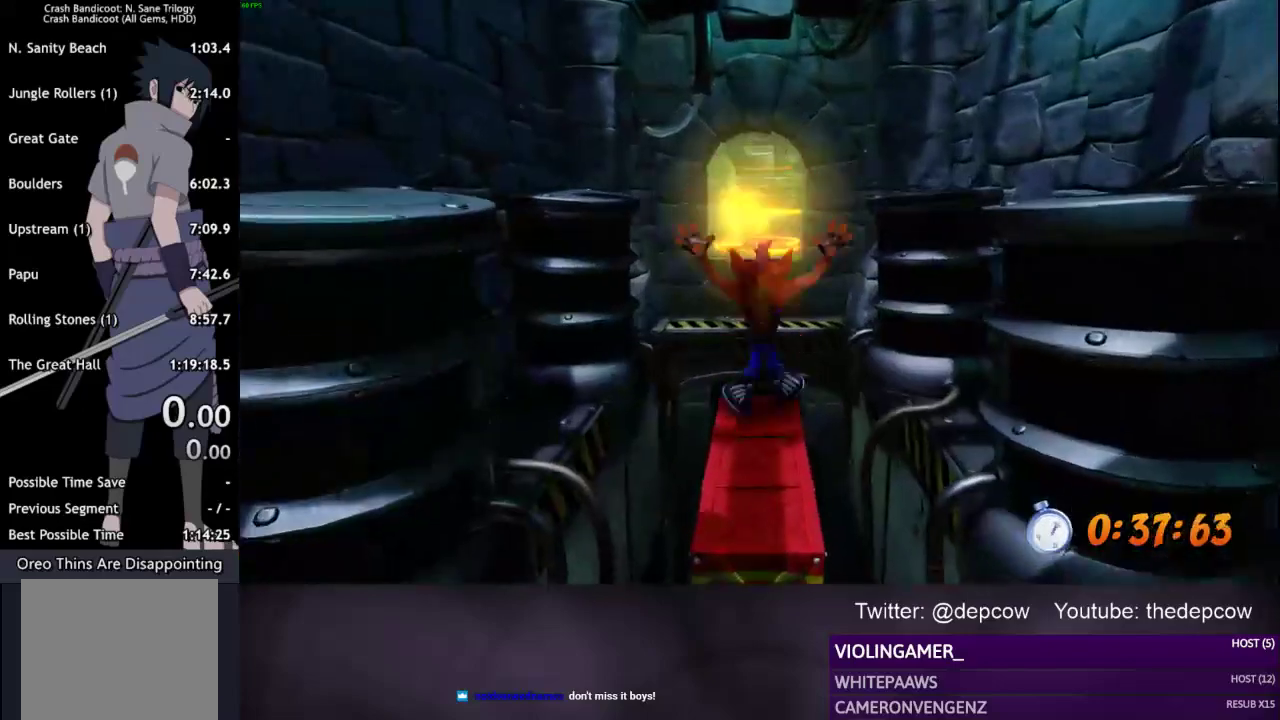
{"buttons": ["CROSS"], "left_stick": "up", "events": []}
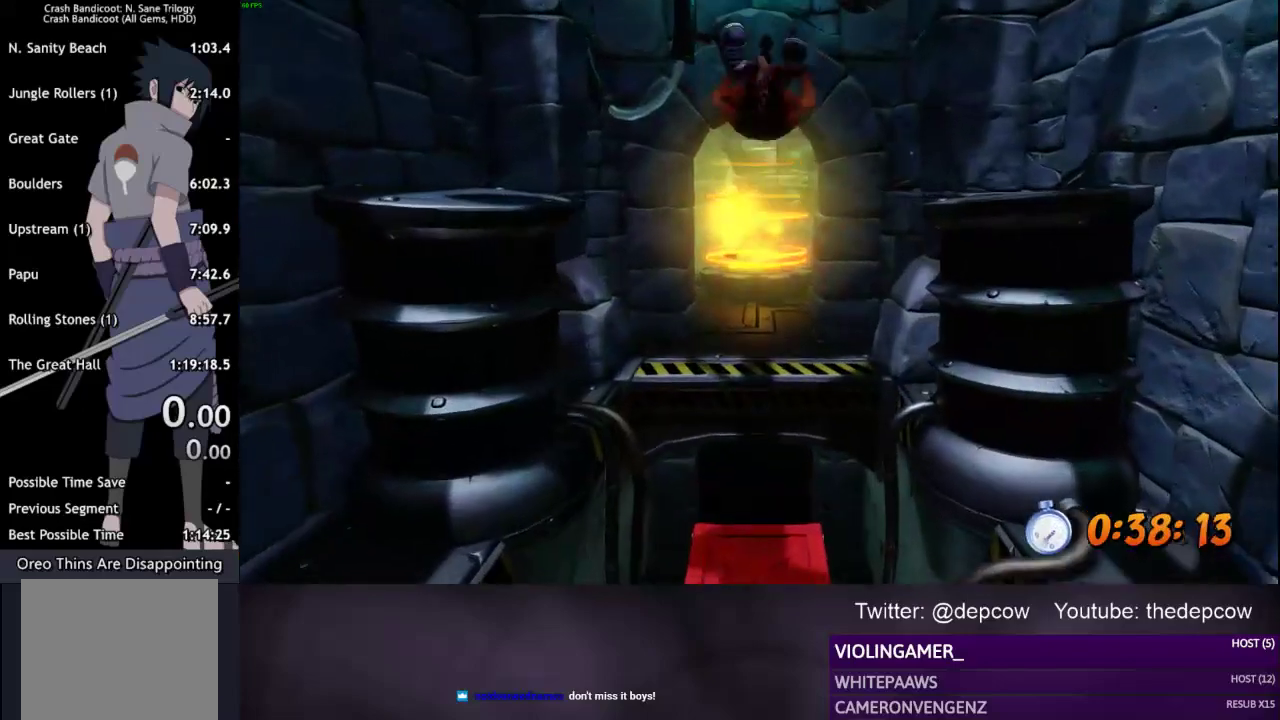
{"buttons": ["CROSS"], "left_stick": "up", "events": [[167, "CROSS", "up"], [400, "CROSS", "down"]]}
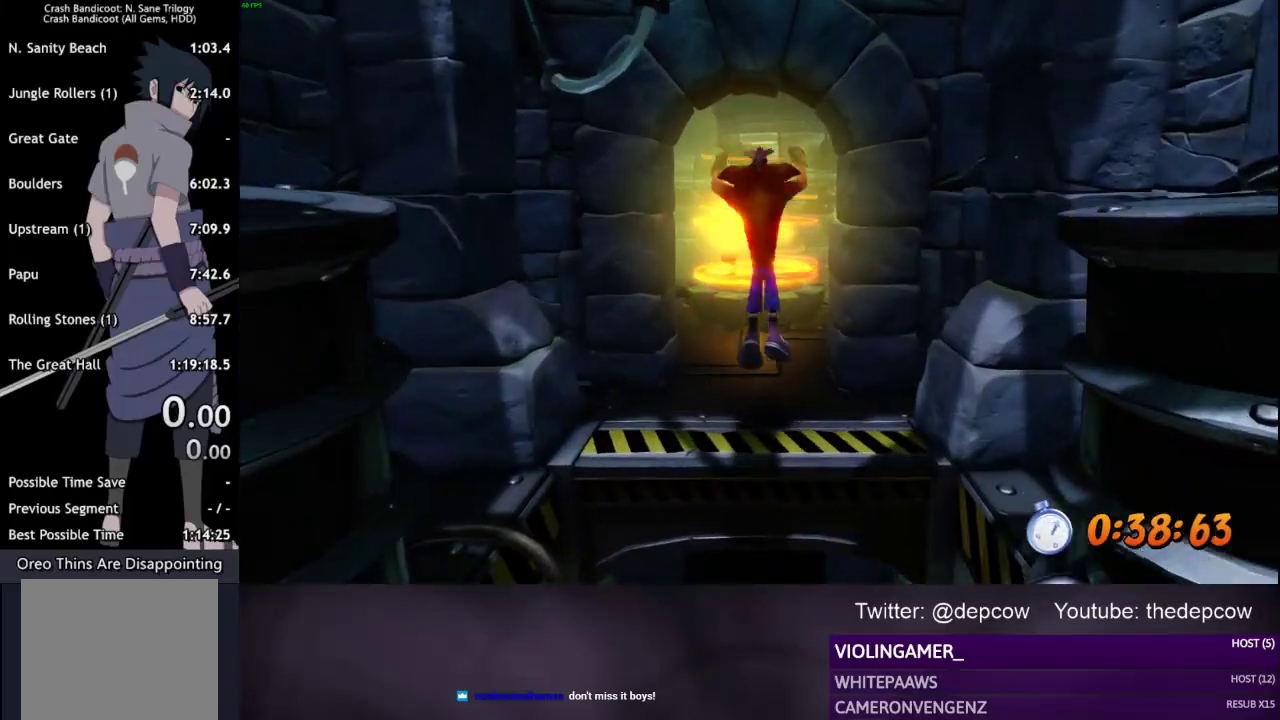
{"buttons": ["CROSS"], "left_stick": "up", "events": []}
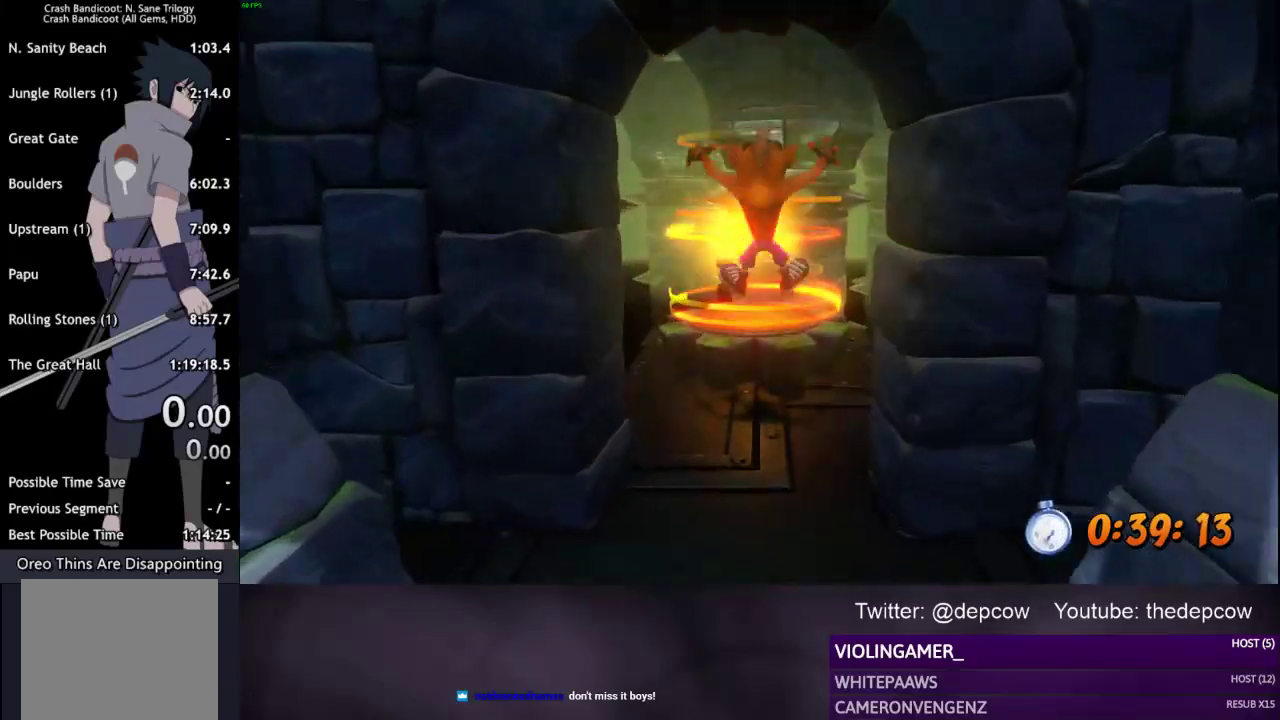
{"buttons": [], "left_stick": "center", "events": [[200, "CROSS", "up"], [483, "left_stick", "center"]]}